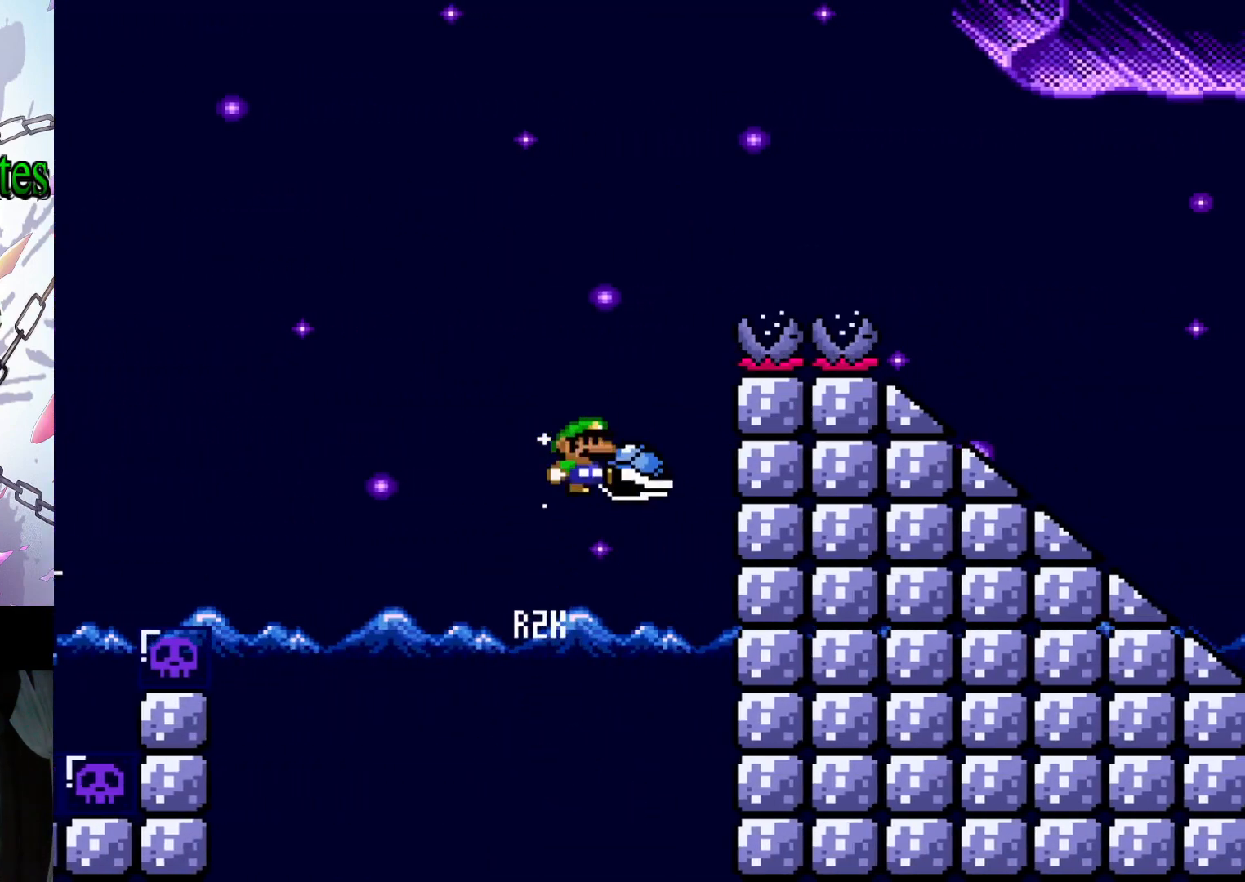
Gameplay with a controller (Nintendo layout); each line is a JSON object with the inputs held at the frame after it. "events" lists button and stick changes between this image and that frame as [ms after this image, input, new state], when the widget could be followed in between. Not read: L3 R3.
{"buttons": ["B", "Y", "DPAD_RIGHT"], "events": [[167, "DPAD_RIGHT", "down"]]}
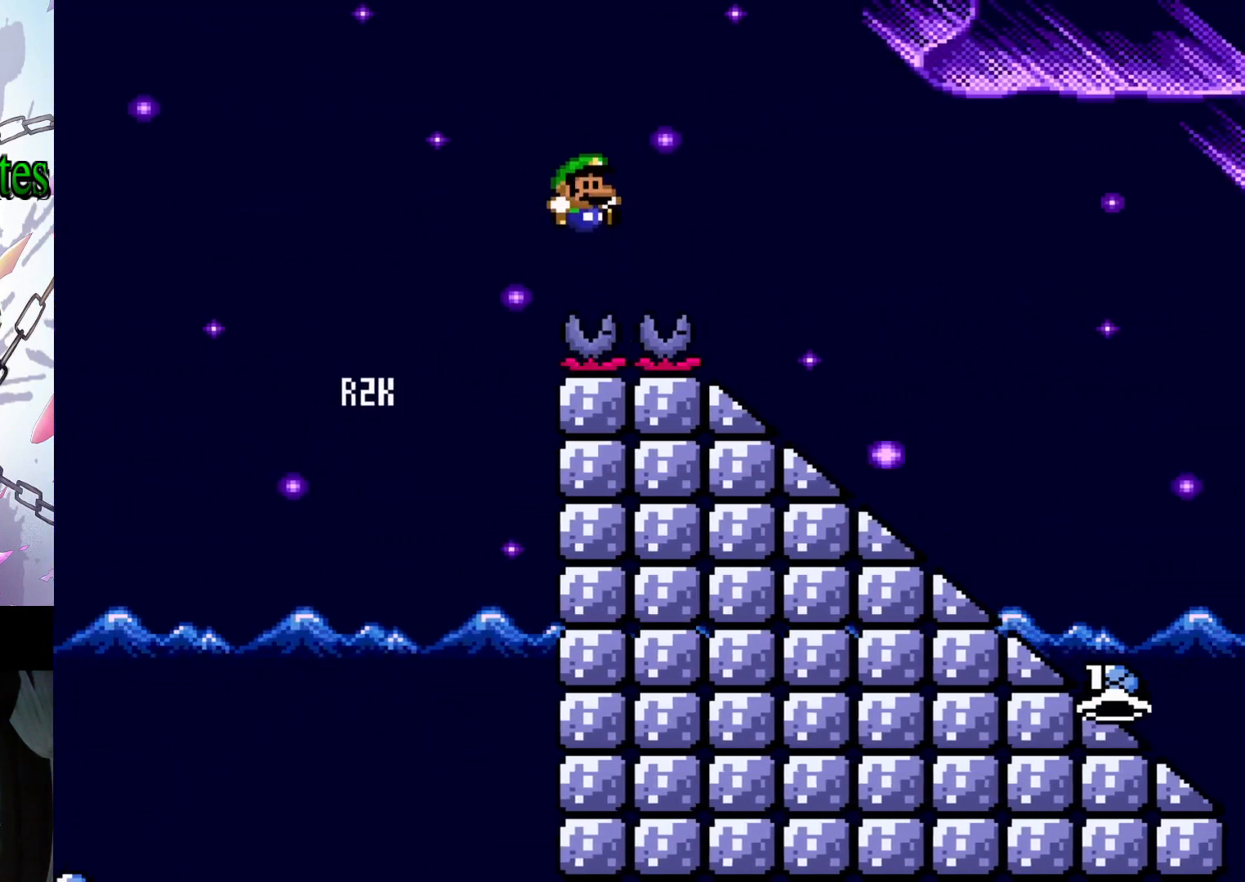
{"buttons": ["Y", "DPAD_DOWN"], "events": [[133, "B", "up"], [133, "DPAD_RIGHT", "up"], [167, "Y", "up"], [300, "Y", "down"], [333, "DPAD_DOWN", "down"]]}
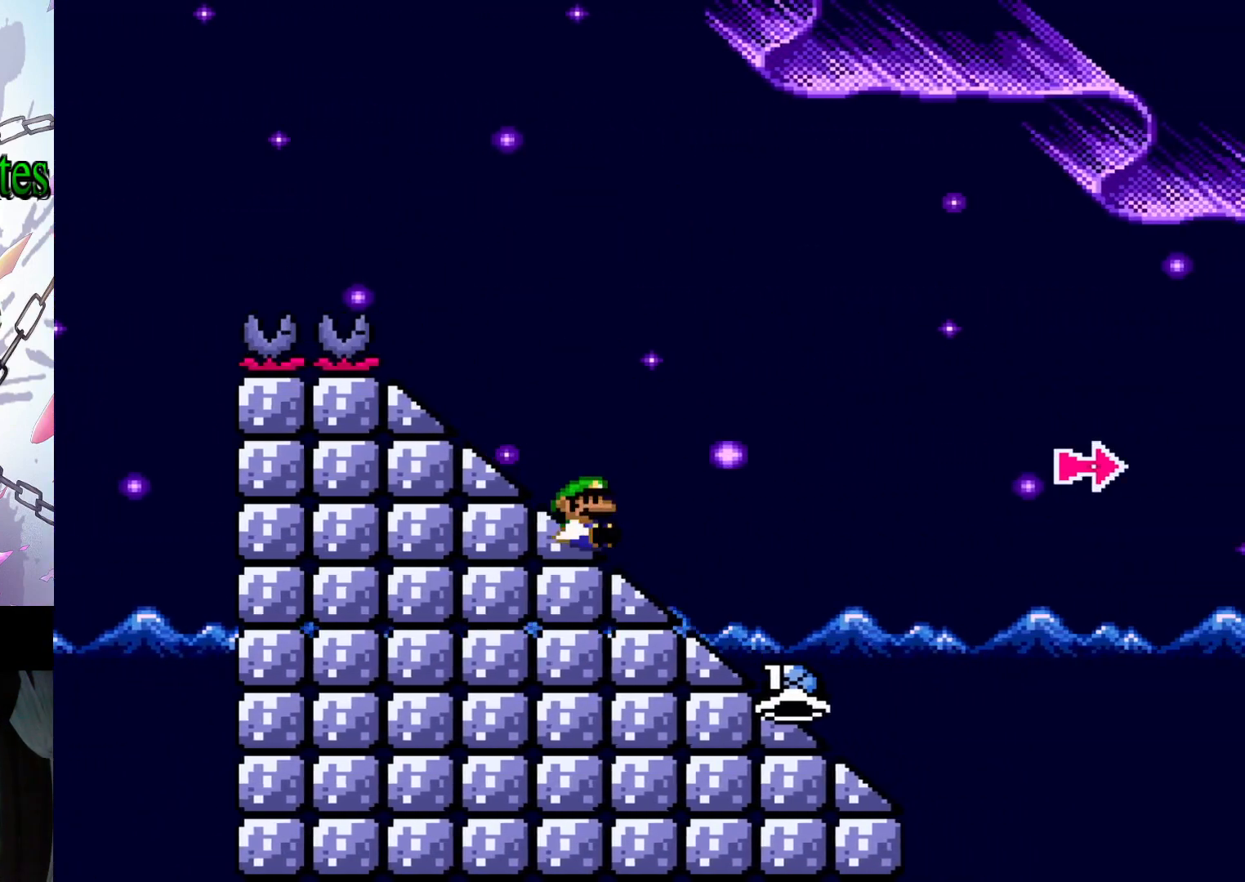
{"buttons": ["B", "Y"], "events": [[367, "B", "down"], [367, "DPAD_DOWN", "up"]]}
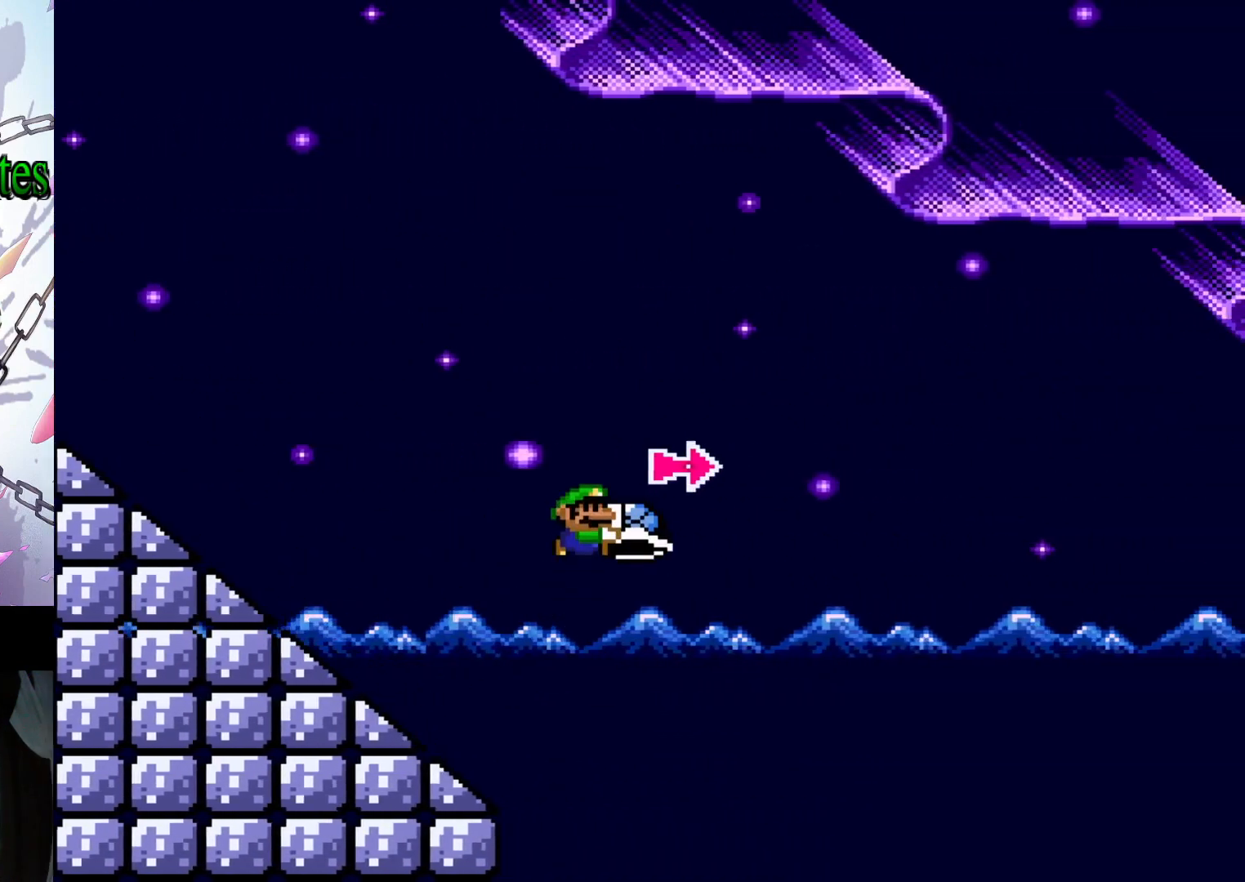
{"buttons": ["B", "Y"], "events": [[333, "Y", "up"], [400, "Y", "down"]]}
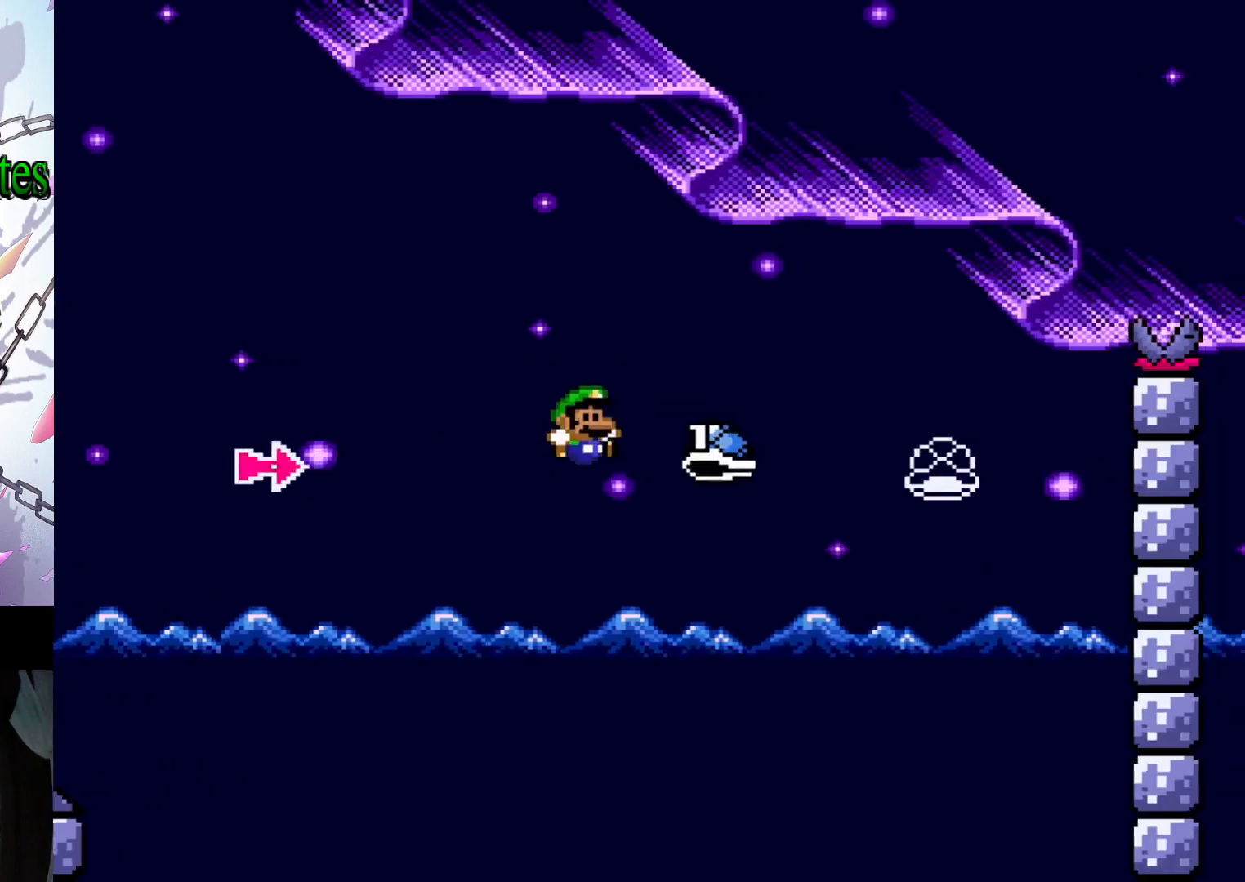
{"buttons": ["B", "Y", "DPAD_LEFT"], "events": [[400, "DPAD_LEFT", "down"]]}
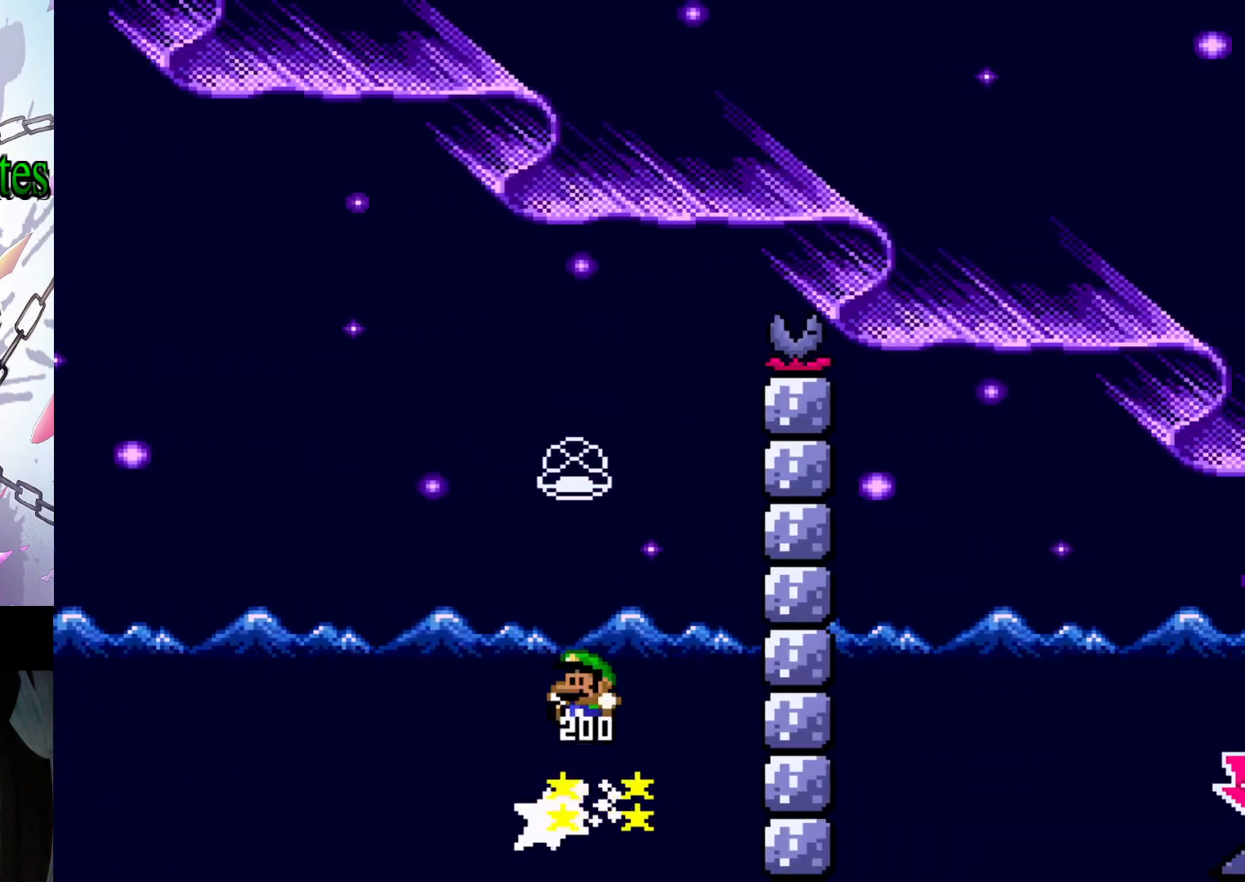
{"buttons": ["B", "Y"], "events": [[167, "DPAD_LEFT", "up"], [267, "DPAD_RIGHT", "down"], [367, "DPAD_RIGHT", "up"], [367, "Y", "up"], [400, "B", "up"], [467, "B", "down"], [467, "Y", "down"]]}
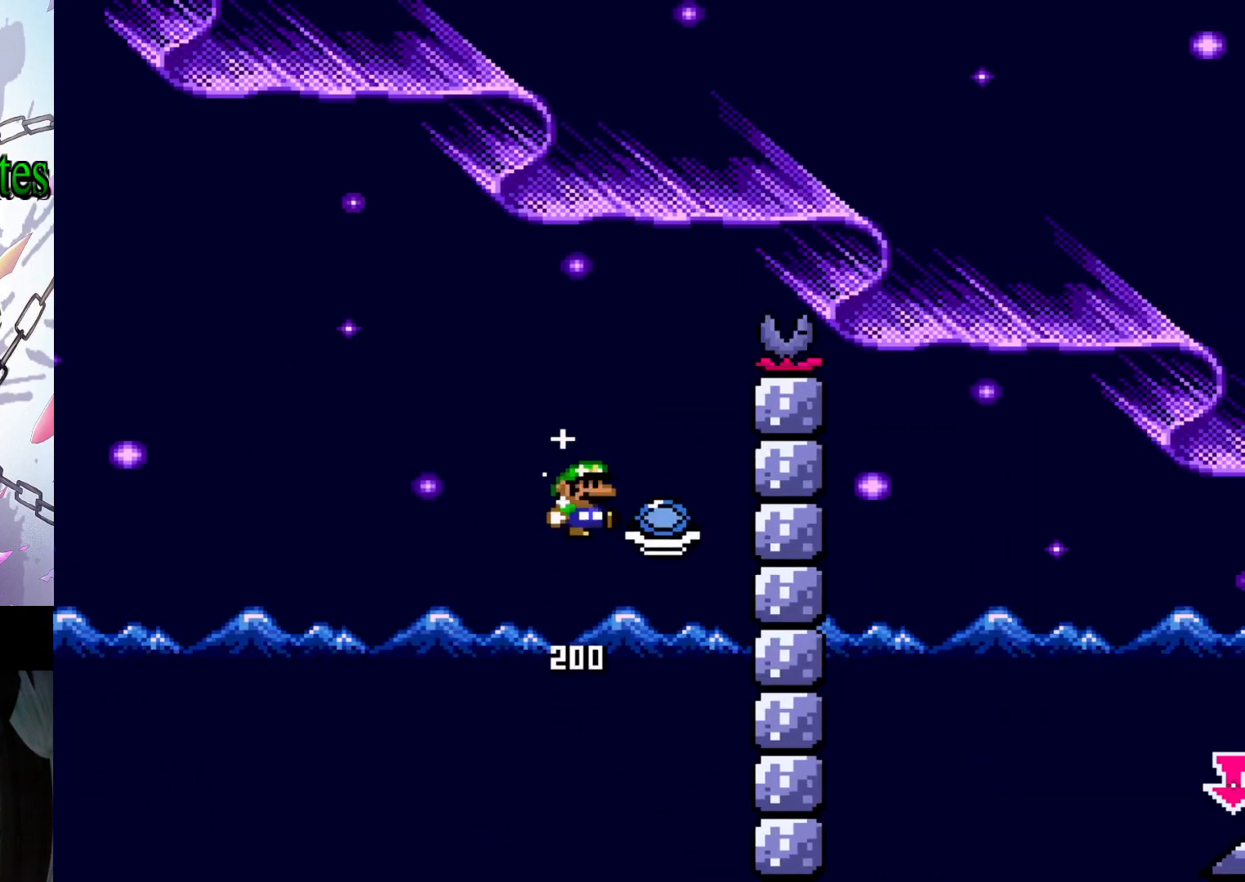
{"buttons": ["B", "Y", "DPAD_RIGHT"], "events": [[200, "DPAD_RIGHT", "down"]]}
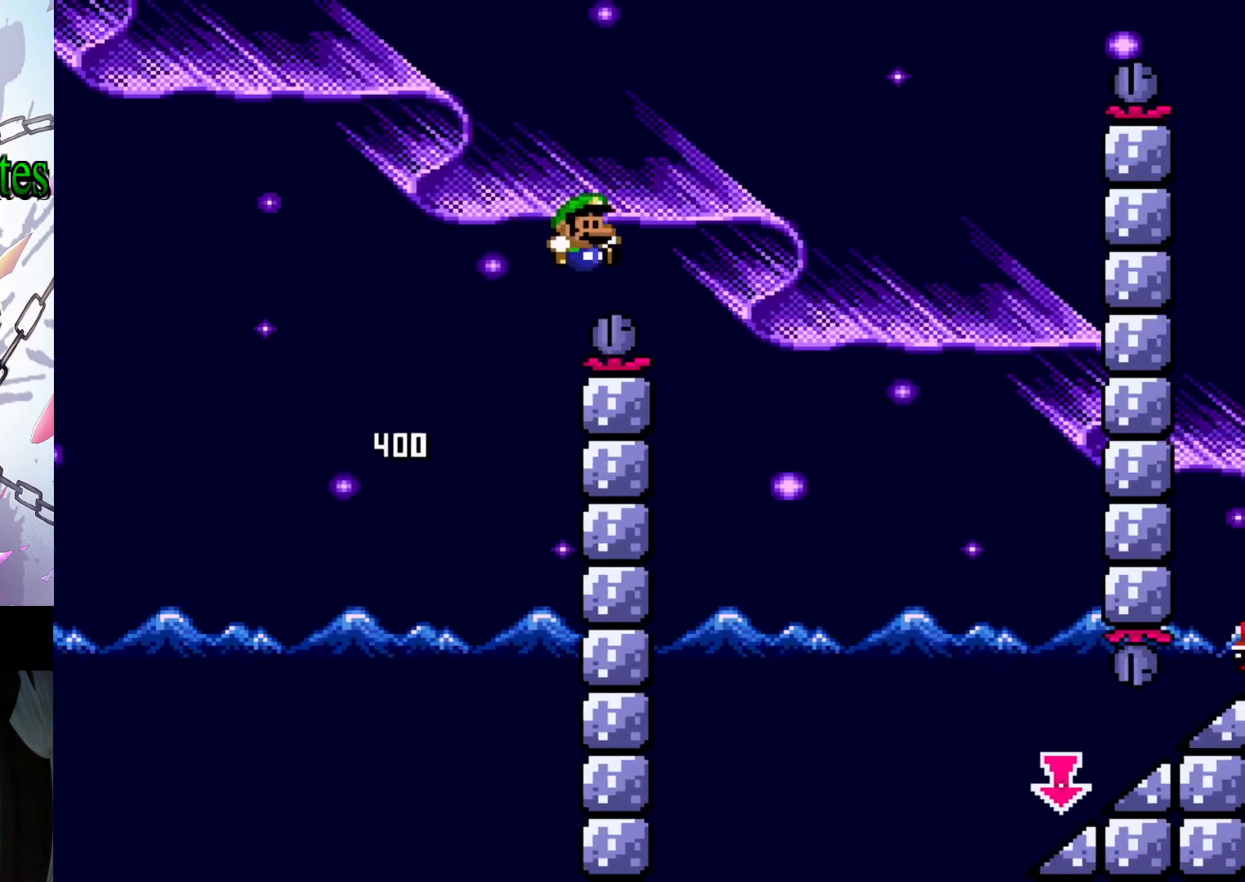
{"buttons": ["Y", "DPAD_RIGHT"], "events": [[167, "B", "up"]]}
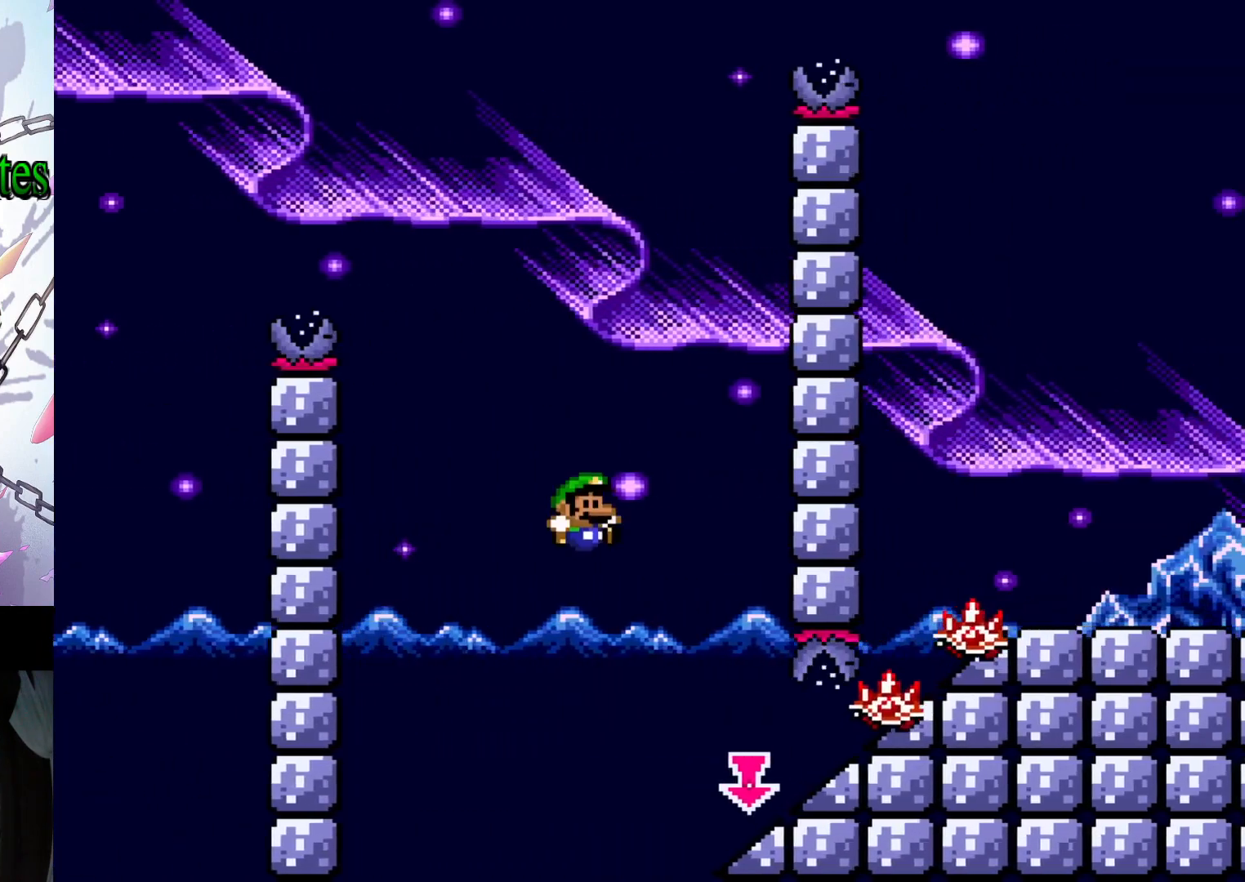
{"buttons": ["Y", "DPAD_DOWN"], "events": [[267, "DPAD_RIGHT", "up"], [367, "DPAD_DOWN", "down"]]}